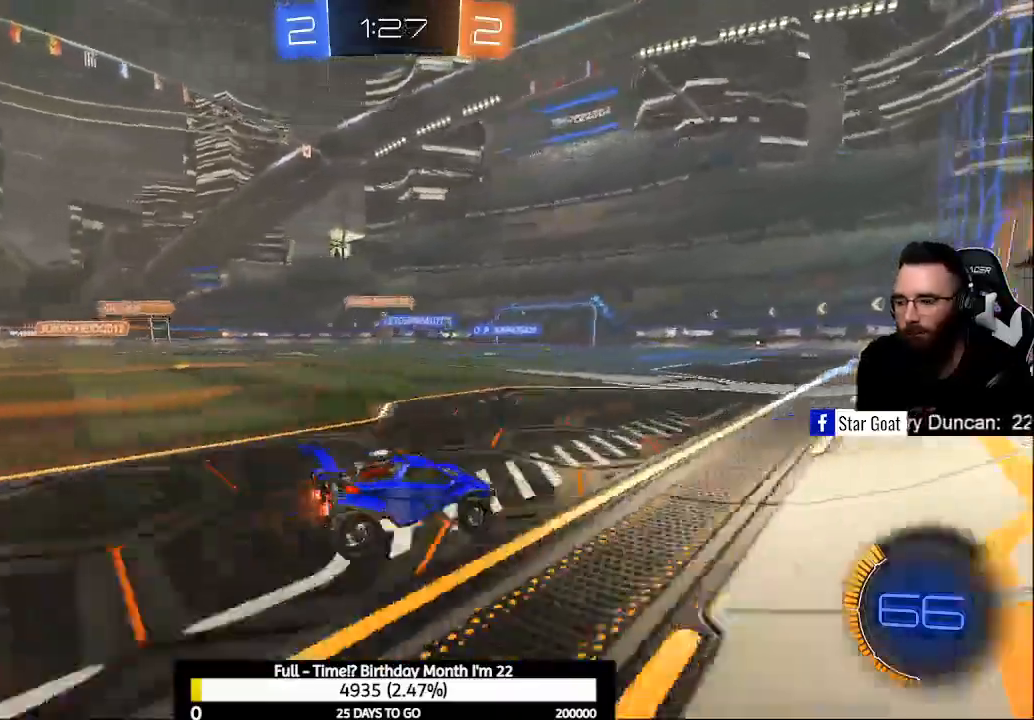
Gameplay with a controller (Xbox layout); each line is a JSON object with the inputs held at the frame after it. "events" lists button and stick changes between this image and that frame as [ms after this image, input, new state], when the widget could be followed in between.
{"buttons": ["R2"], "left_stick": "up-left", "right_stick": "center", "events": [[33, "left_stick", "up-left"], [100, "A", "up"], [167, "A", "down"], [400, "A", "up"]]}
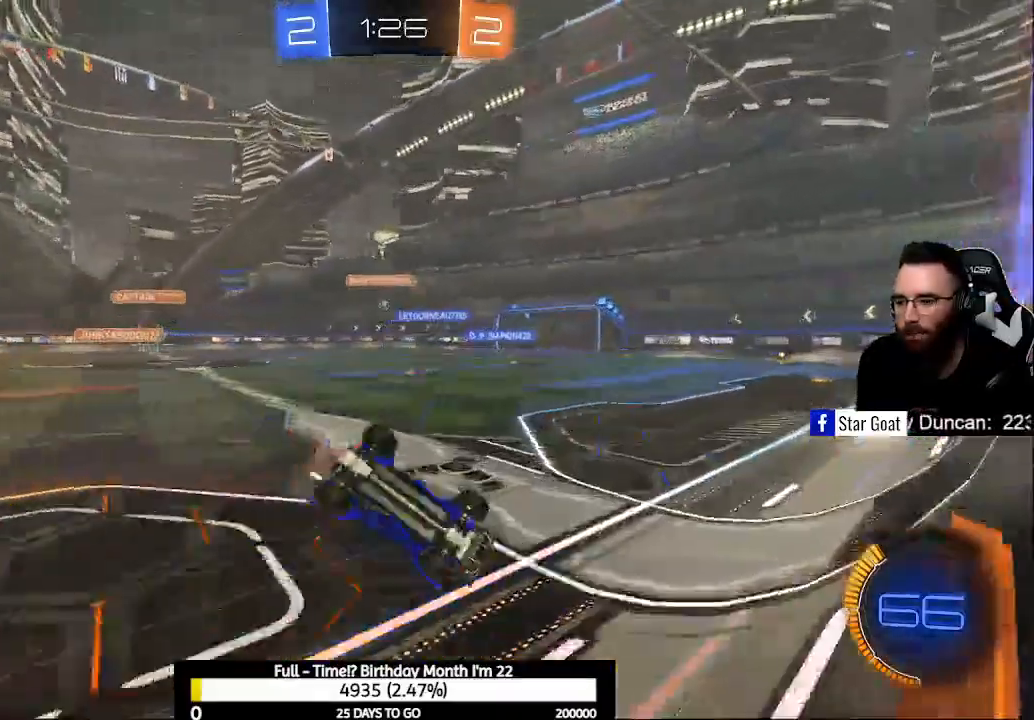
{"buttons": ["R2"], "left_stick": "center", "right_stick": "center", "events": [[167, "left_stick", "center"], [300, "L1", "down"], [333, "left_stick", "left"], [367, "L1", "up"], [467, "left_stick", "center"]]}
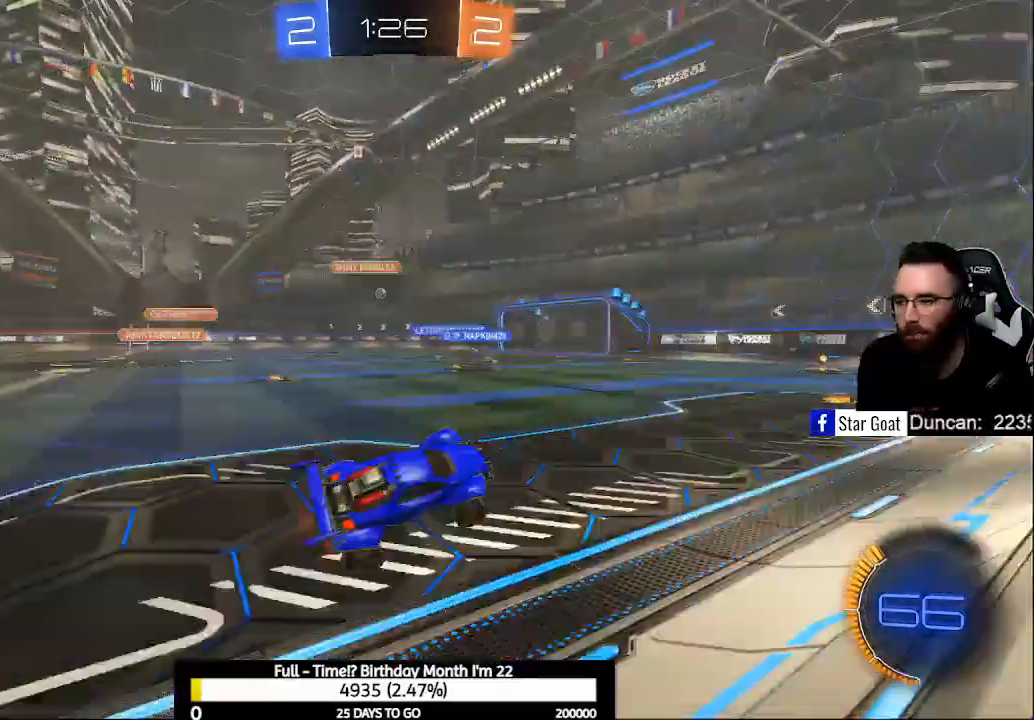
{"buttons": ["R2"], "left_stick": "up-left", "right_stick": "center", "events": [[433, "left_stick", "up-left"]]}
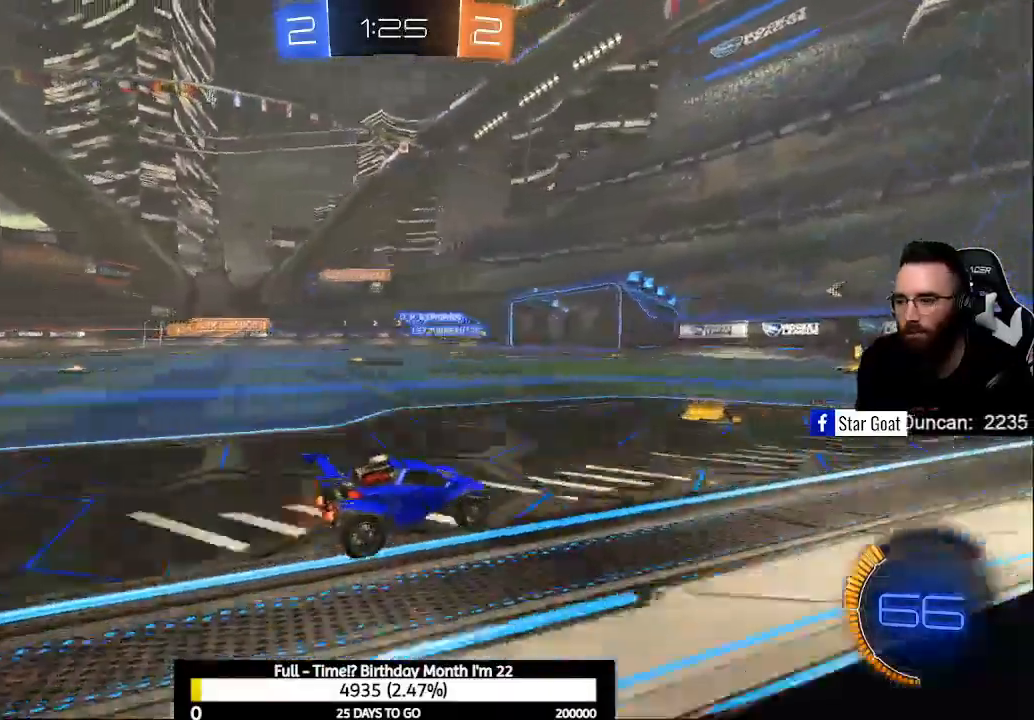
{"buttons": ["R2"], "left_stick": "up-left", "right_stick": "center", "events": [[67, "left_stick", "center"], [467, "left_stick", "up-left"]]}
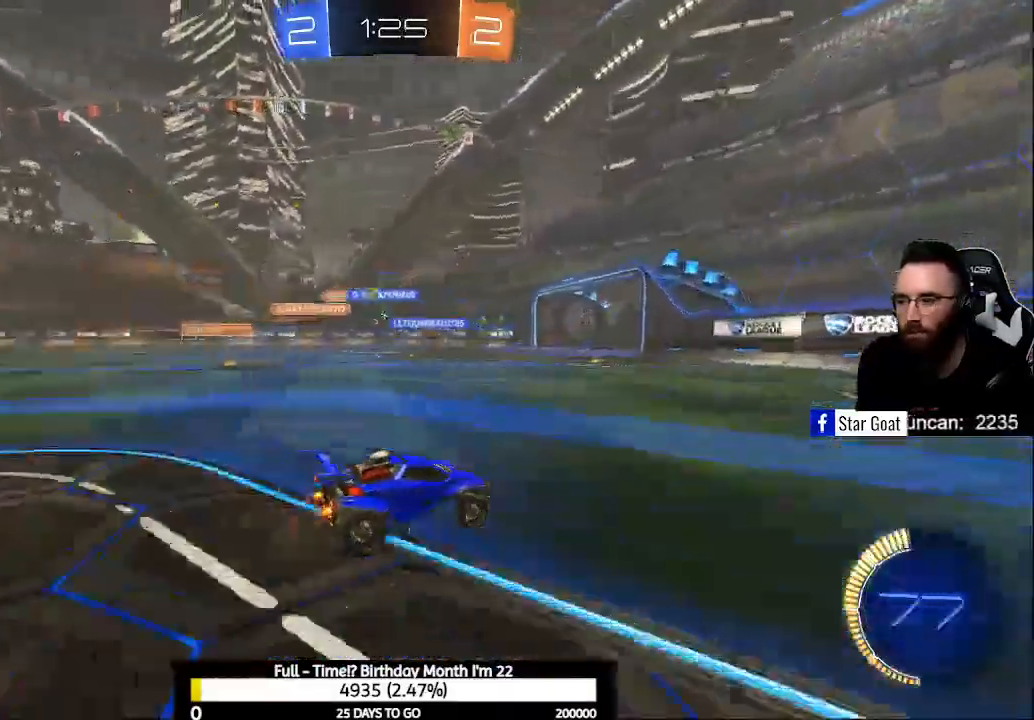
{"buttons": ["R2"], "left_stick": "center", "right_stick": "center", "events": [[33, "X", "down"], [133, "X", "up"], [333, "left_stick", "center"]]}
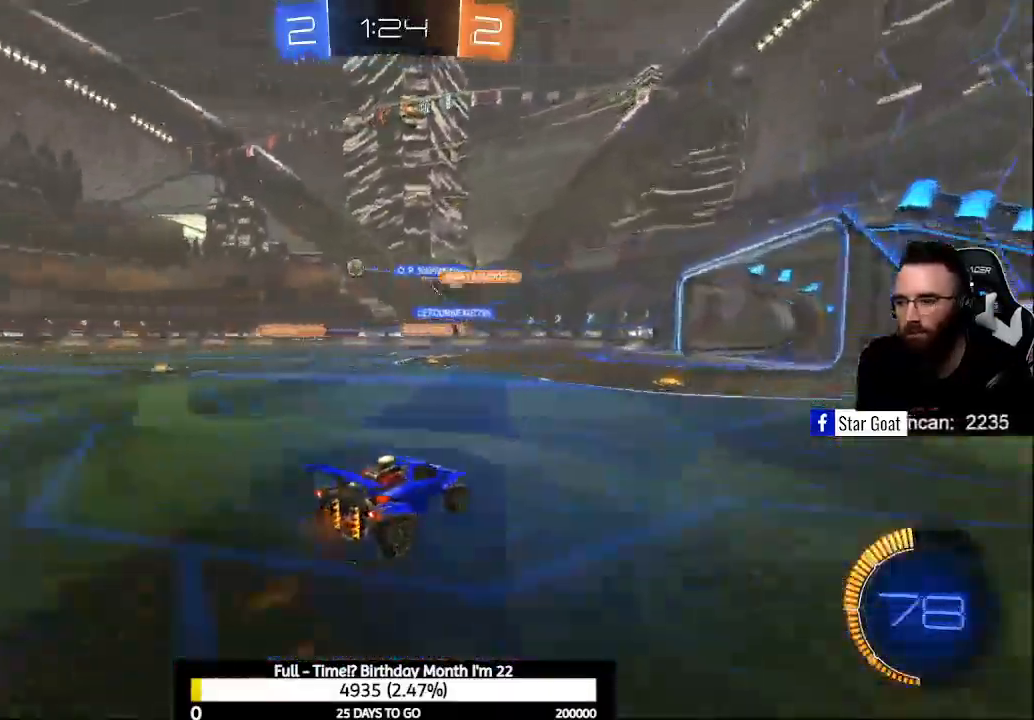
{"buttons": ["R2"], "left_stick": "up-left", "right_stick": "center", "events": [[267, "left_stick", "up-left"], [300, "X", "down"], [433, "X", "up"]]}
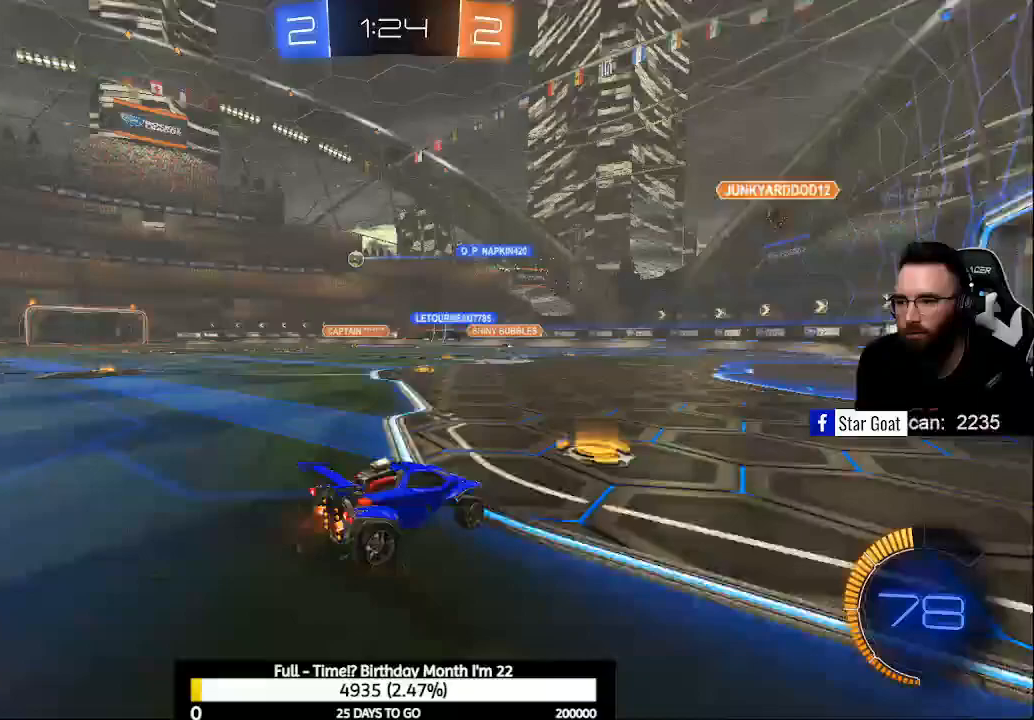
{"buttons": ["R2"], "left_stick": "center", "right_stick": "center", "events": [[500, "left_stick", "center"]]}
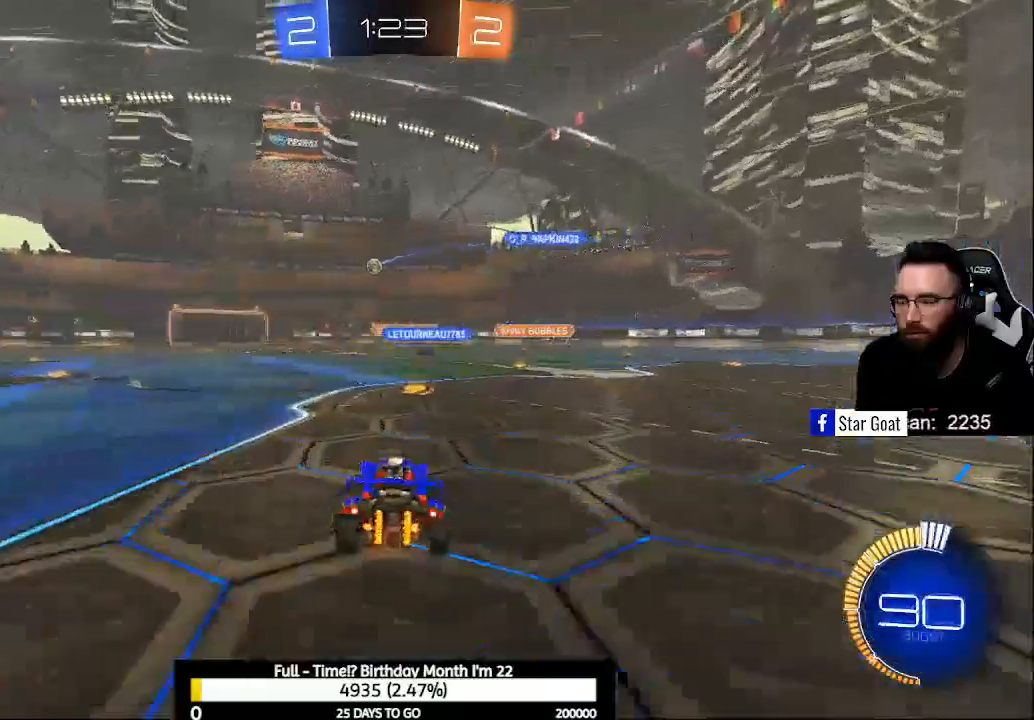
{"buttons": ["R2"], "left_stick": "left", "right_stick": "center", "events": [[167, "left_stick", "down-right"], [400, "left_stick", "left"]]}
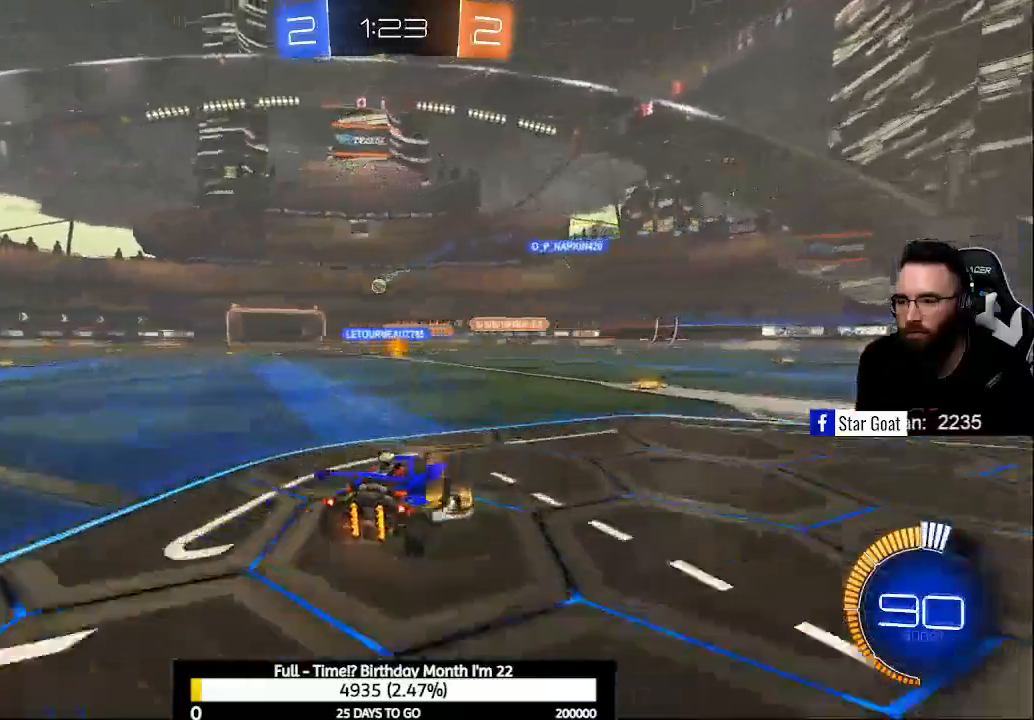
{"buttons": ["R2"], "left_stick": "center", "right_stick": "center", "events": [[300, "left_stick", "center"]]}
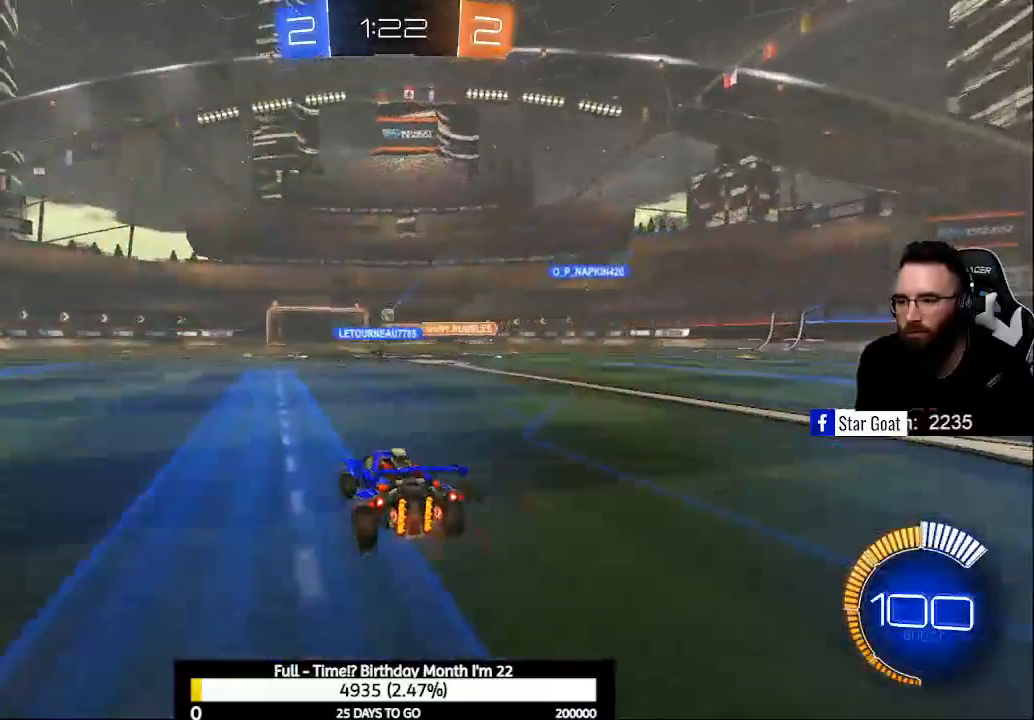
{"buttons": ["R2"], "left_stick": "center", "right_stick": "center", "events": []}
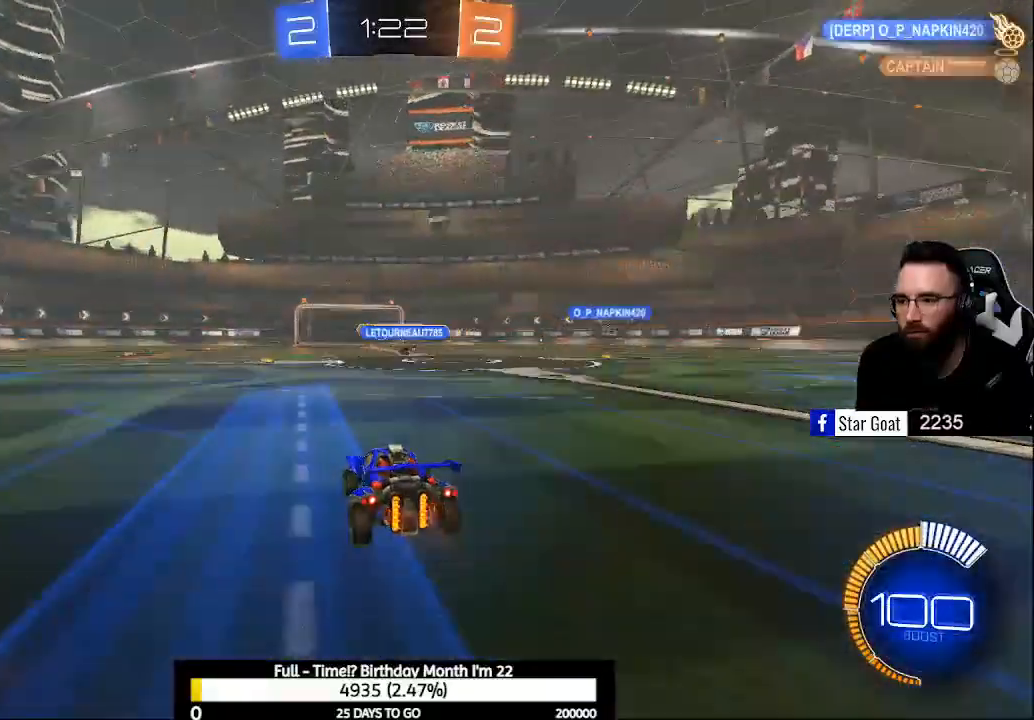
{"buttons": ["R2"], "left_stick": "center", "right_stick": "center", "events": []}
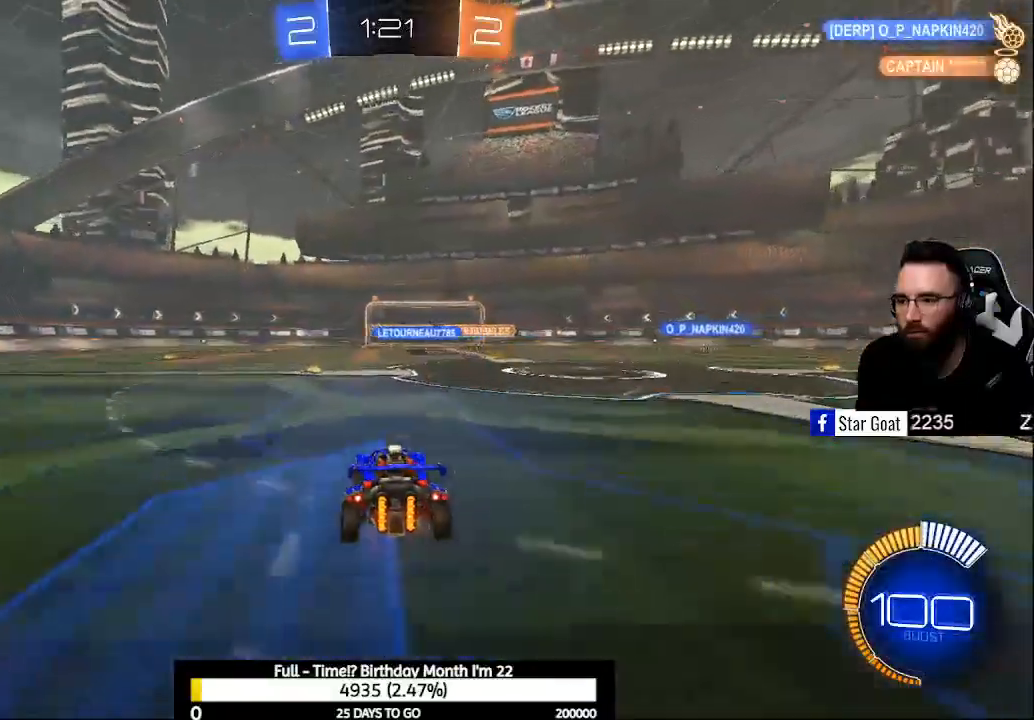
{"buttons": ["R2"], "left_stick": "left", "right_stick": "center", "events": [[200, "left_stick", "left"], [267, "X", "down"], [300, "R2", "up"], [433, "X", "up"], [500, "R2", "down"]]}
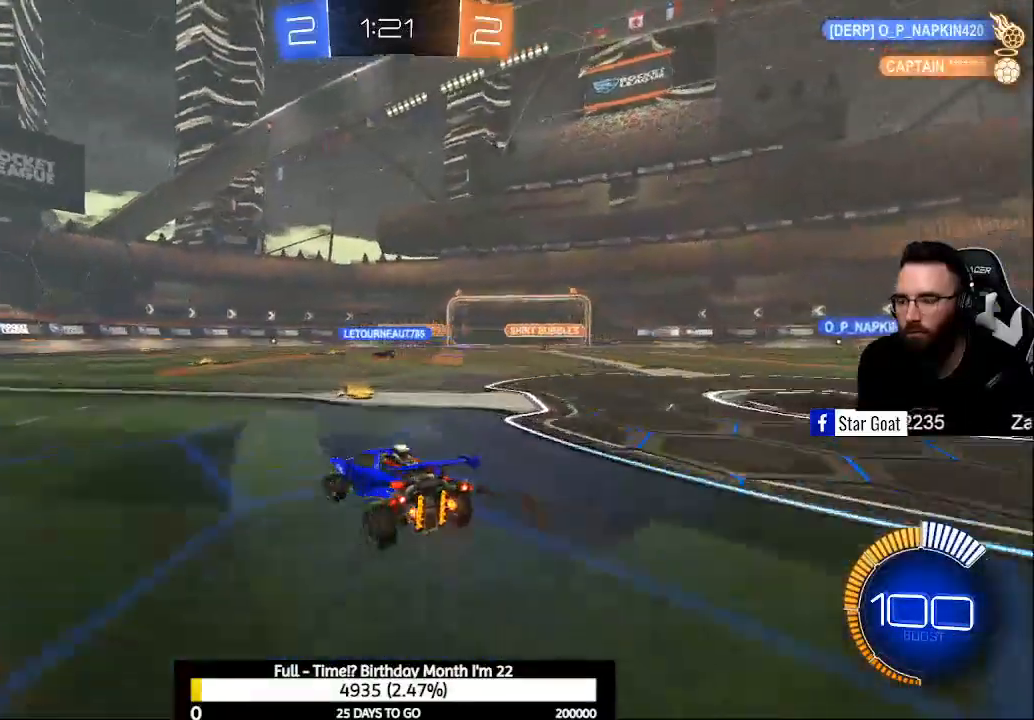
{"buttons": ["R2"], "left_stick": "left", "right_stick": "center", "events": []}
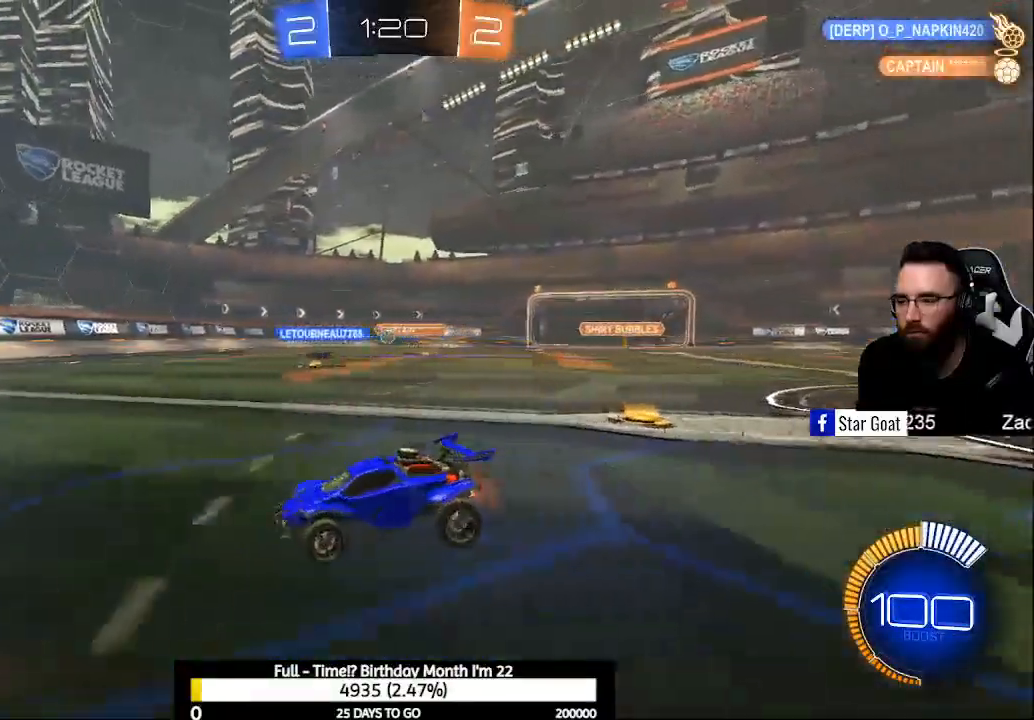
{"buttons": ["X", "R2"], "left_stick": "right", "right_stick": "center", "events": [[367, "left_stick", "right"], [433, "X", "down"]]}
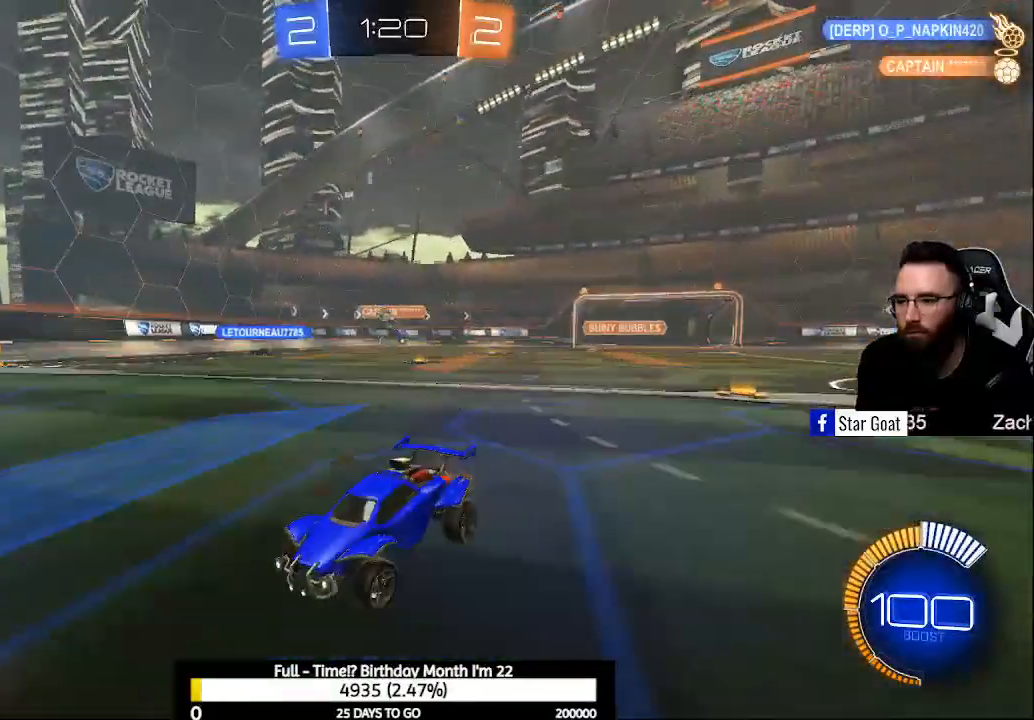
{"buttons": ["L2", "R2"], "left_stick": "down", "right_stick": "center", "events": [[400, "L2", "down"], [433, "left_stick", "down"], [500, "X", "up"]]}
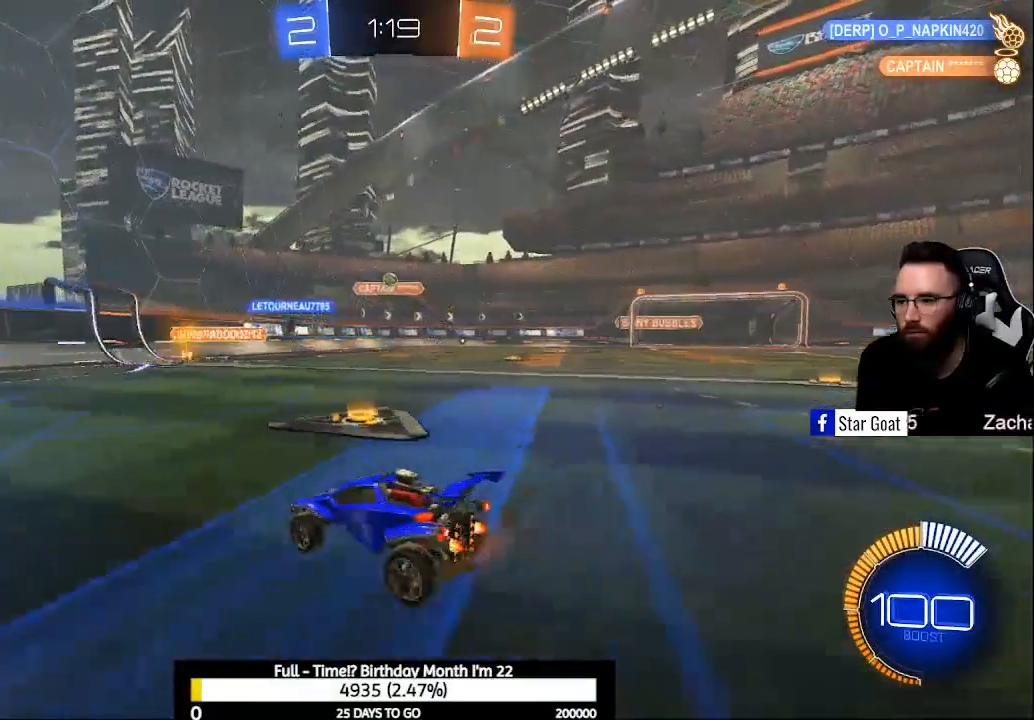
{"buttons": ["R2"], "left_stick": "center", "right_stick": "center", "events": [[33, "R2", "up"], [133, "left_stick", "down-right"], [267, "left_stick", "center"], [333, "L2", "up"], [333, "R2", "down"]]}
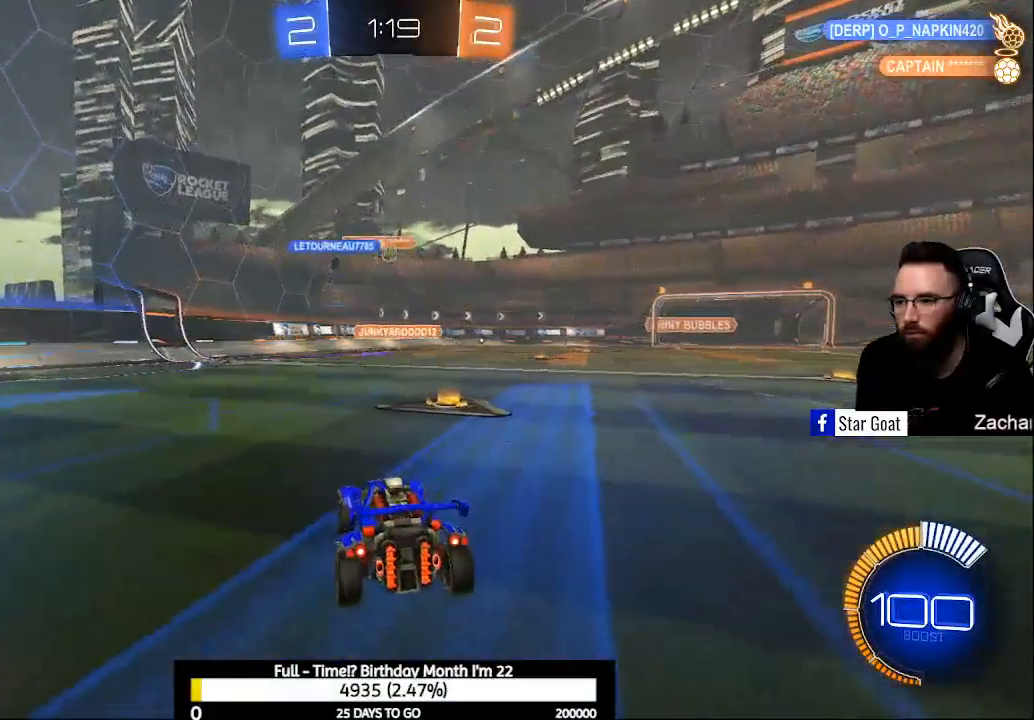
{"buttons": [], "left_stick": "center", "right_stick": "center", "events": [[333, "left_stick", "right"], [433, "R2", "up"], [467, "left_stick", "center"]]}
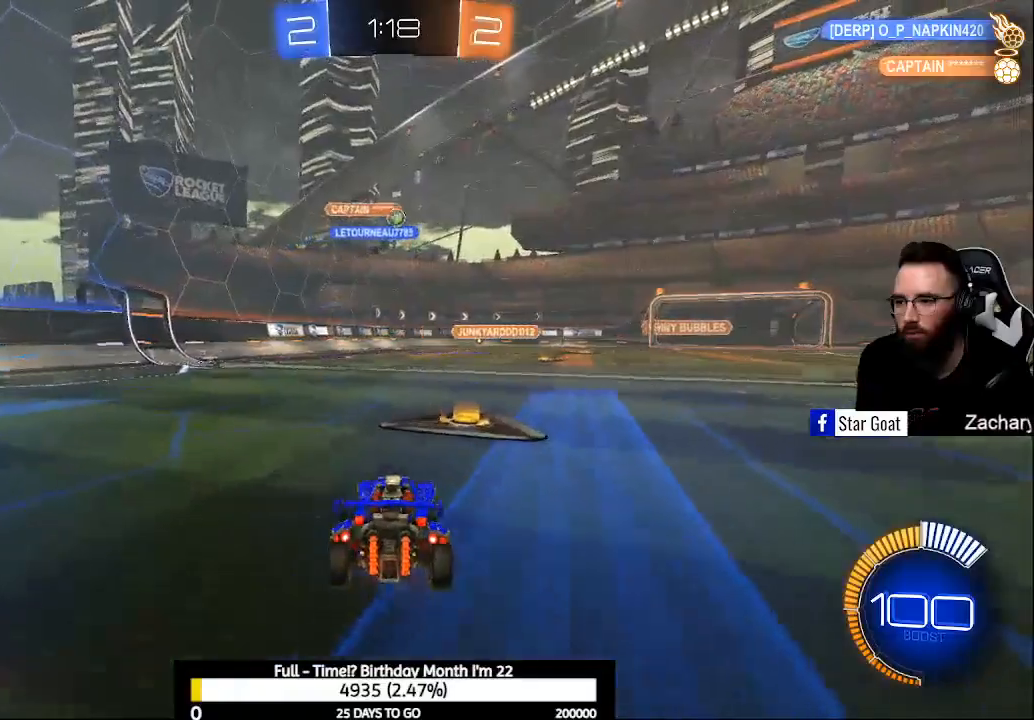
{"buttons": ["B", "R2"], "left_stick": "center", "right_stick": "center", "events": [[100, "R2", "down"], [167, "B", "down"], [233, "left_stick", "down"], [267, "A", "down"], [467, "A", "up"], [500, "left_stick", "center"]]}
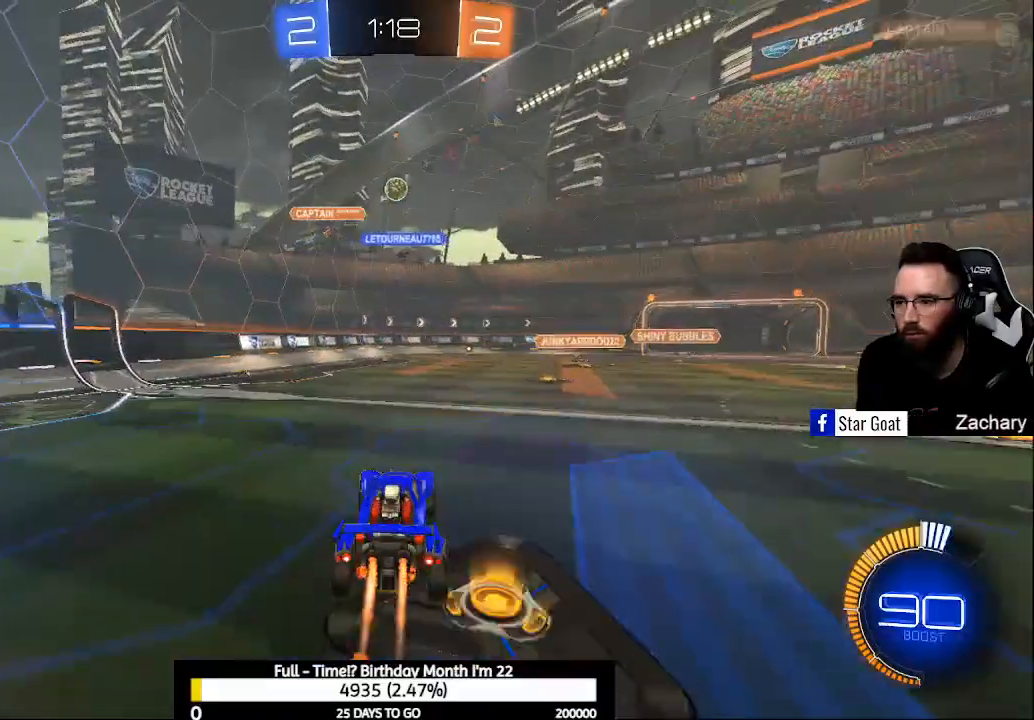
{"buttons": ["A", "B", "L1", "R2"], "left_stick": "right", "right_stick": "center", "events": [[67, "A", "down"], [133, "left_stick", "down-right"], [333, "left_stick", "center"], [433, "left_stick", "right"], [467, "L1", "down"]]}
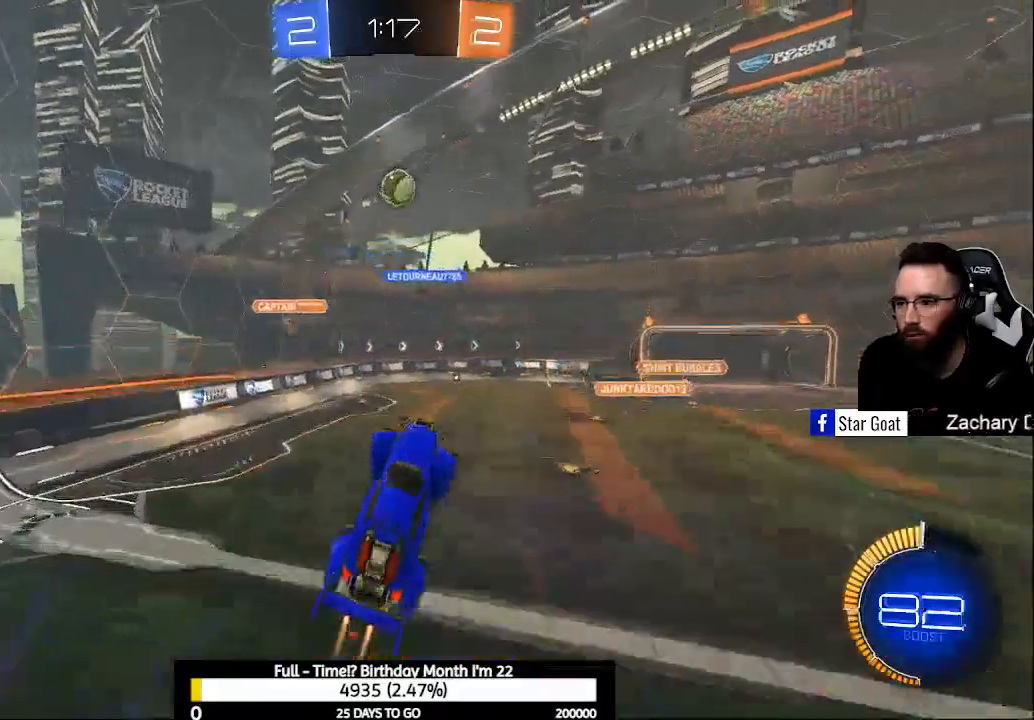
{"buttons": ["L1", "R2"], "left_stick": "down-left", "right_stick": "center", "events": [[33, "left_stick", "up-right"], [167, "left_stick", "up"], [200, "A", "up"], [233, "B", "up"], [333, "left_stick", "left"], [400, "left_stick", "down-left"]]}
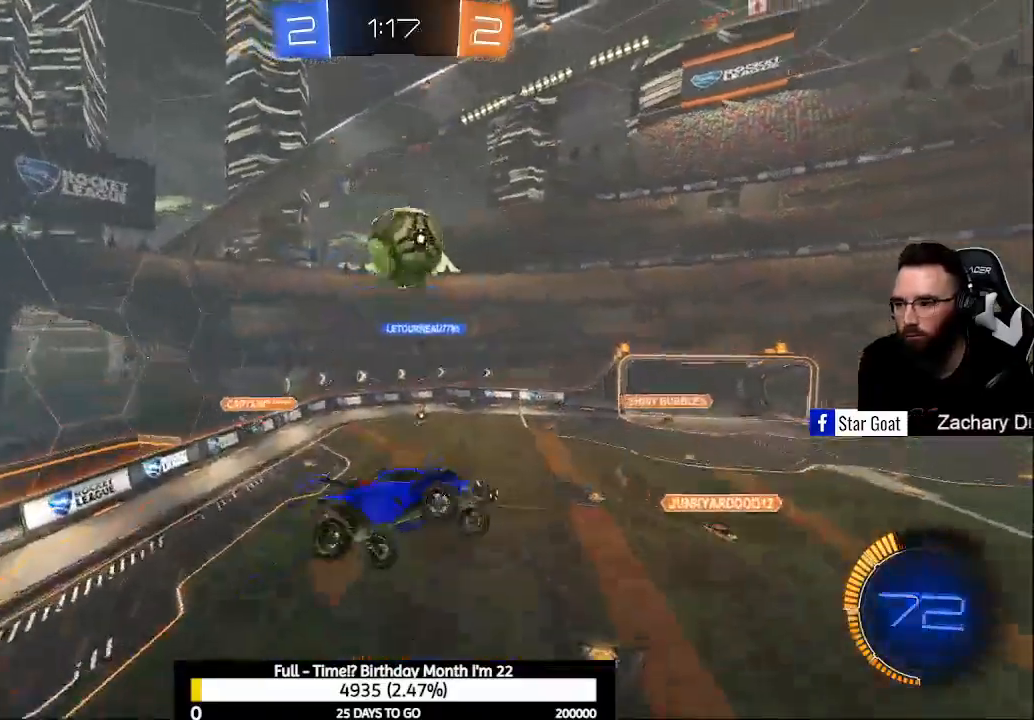
{"buttons": ["B", "L1", "R2"], "left_stick": "down", "right_stick": "center", "events": [[167, "B", "down"], [233, "left_stick", "down"]]}
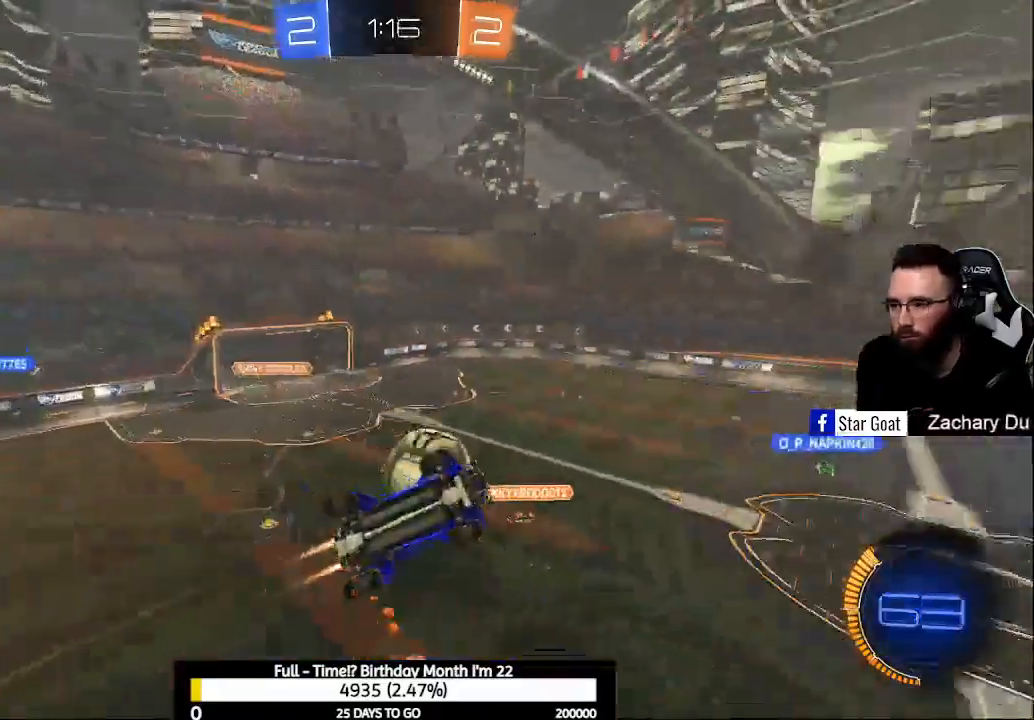
{"buttons": ["R2"], "left_stick": "up-right", "right_stick": "center", "events": [[67, "B", "up"], [133, "left_stick", "right"], [233, "left_stick", "up-right"], [500, "L1", "up"]]}
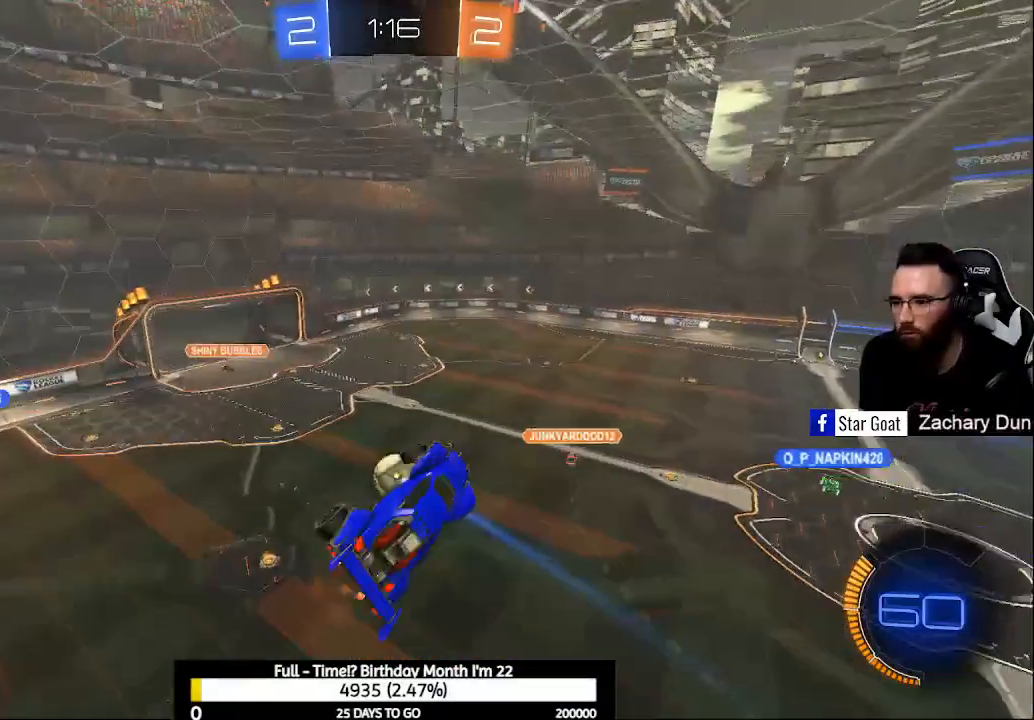
{"buttons": [], "left_stick": "up-right", "right_stick": "center", "events": [[100, "R2", "up"]]}
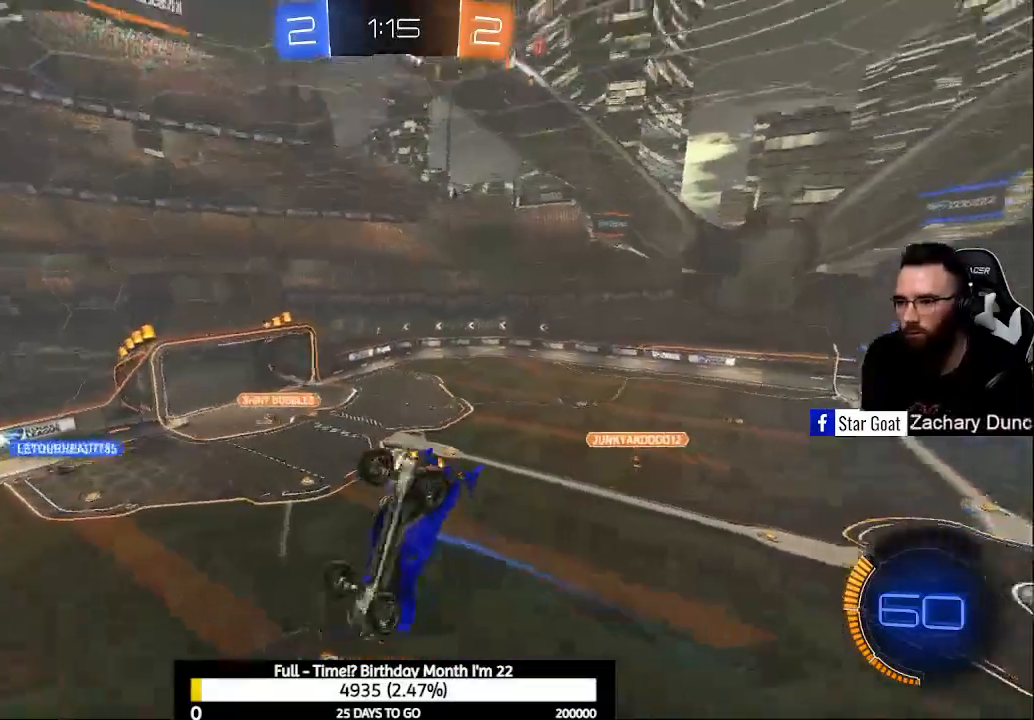
{"buttons": [], "left_stick": "up-right", "right_stick": "center", "events": []}
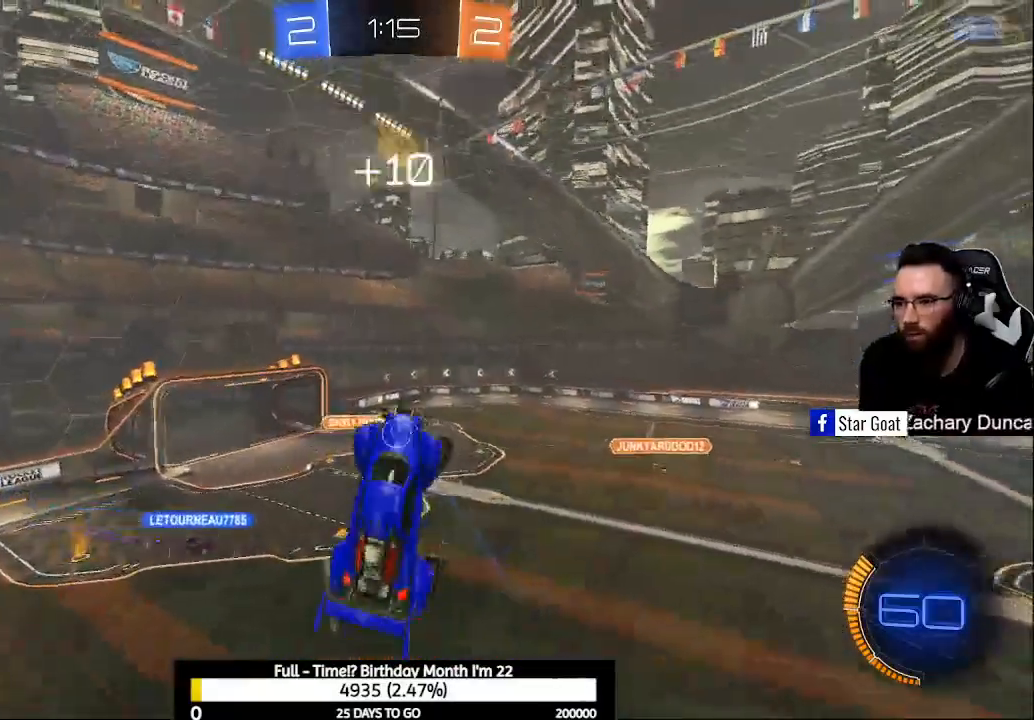
{"buttons": ["R1"], "left_stick": "left", "right_stick": "center", "events": [[100, "left_stick", "center"], [400, "left_stick", "left"], [433, "R1", "down"]]}
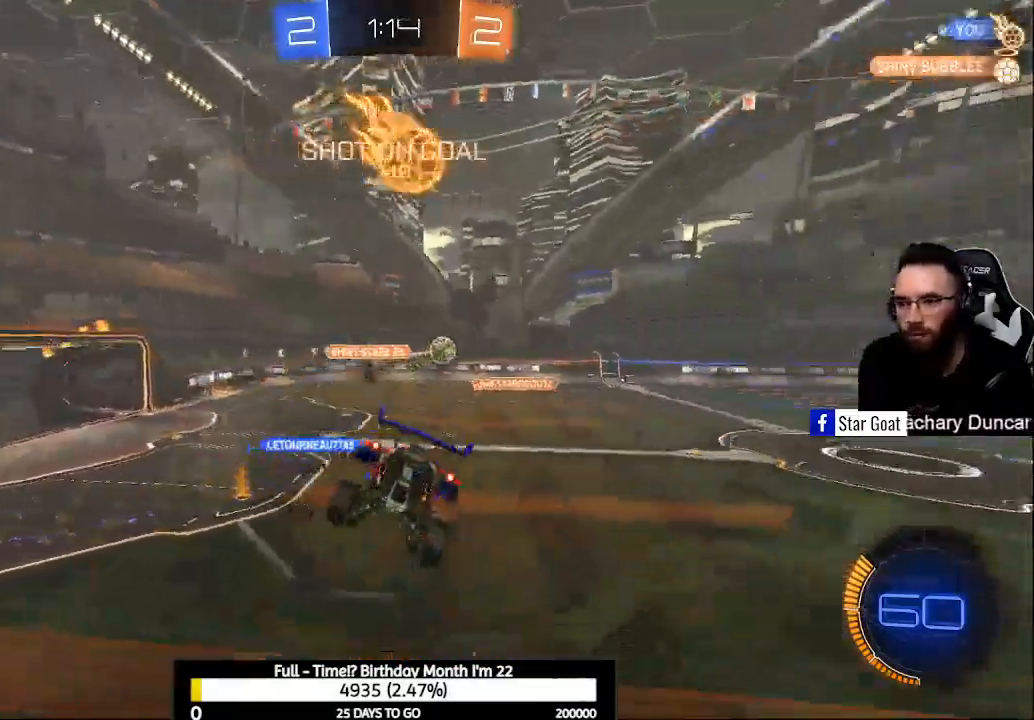
{"buttons": ["R2"], "left_stick": "left", "right_stick": "center", "events": [[33, "R1", "up"], [167, "L1", "down"], [300, "L1", "up"], [300, "R2", "down"]]}
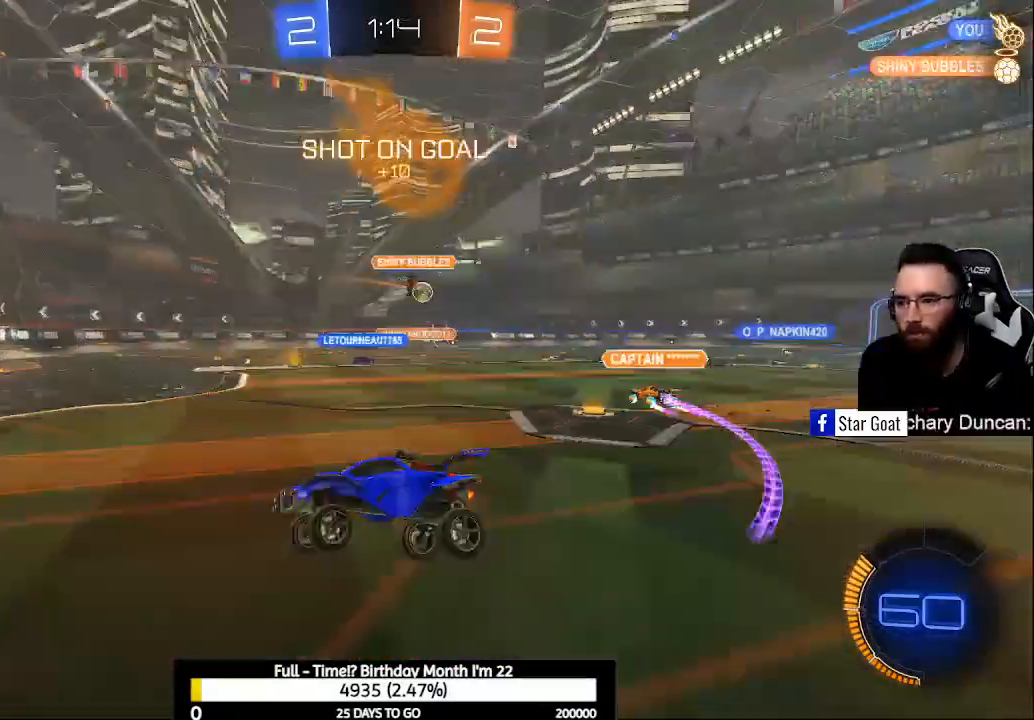
{"buttons": ["R2"], "left_stick": "left", "right_stick": "center", "events": [[400, "Y", "down"], [500, "Y", "up"]]}
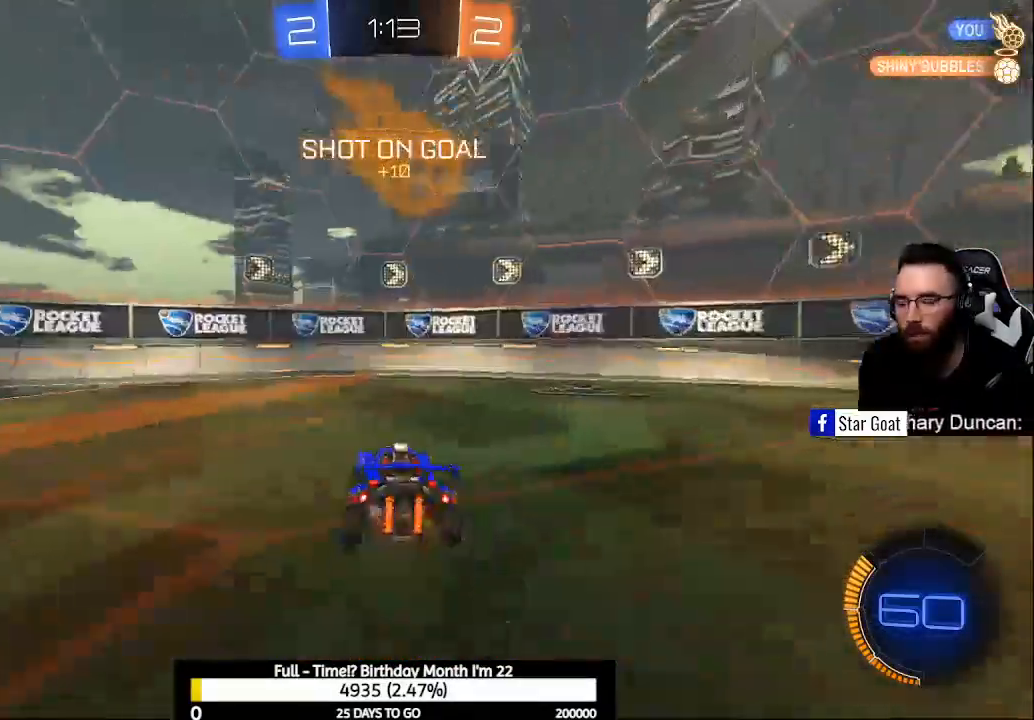
{"buttons": ["R2"], "left_stick": "left", "right_stick": "center", "events": []}
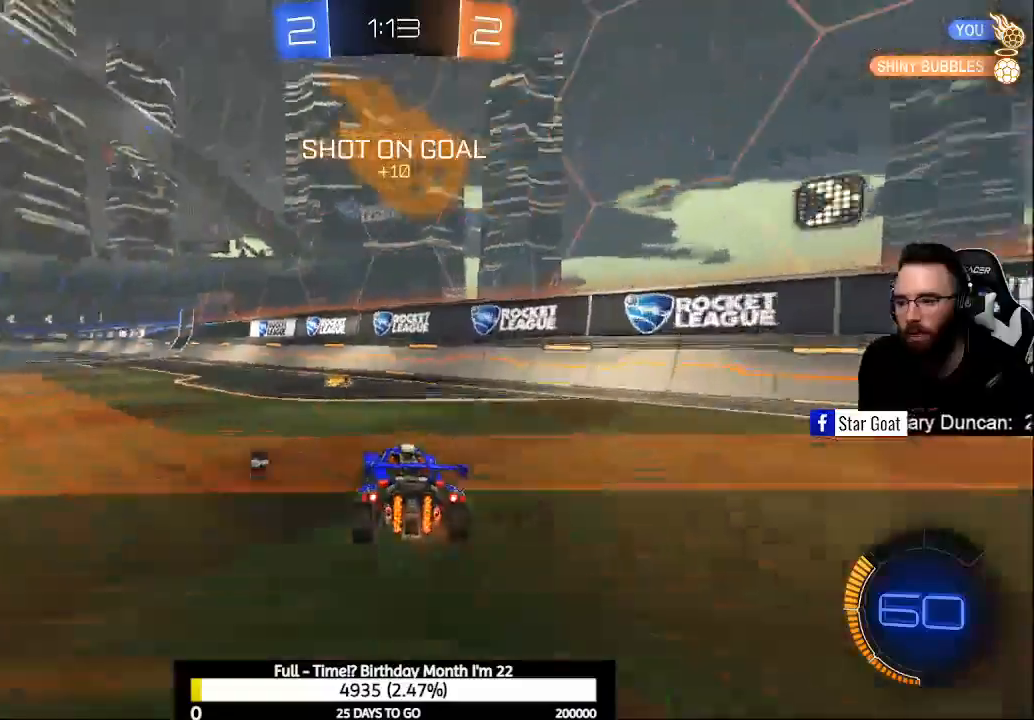
{"buttons": ["Y", "R2"], "left_stick": "center", "right_stick": "center", "events": [[33, "left_stick", "up-left"], [133, "A", "down"], [200, "A", "up"], [267, "A", "down"], [433, "A", "up"], [500, "Y", "down"], [500, "left_stick", "center"]]}